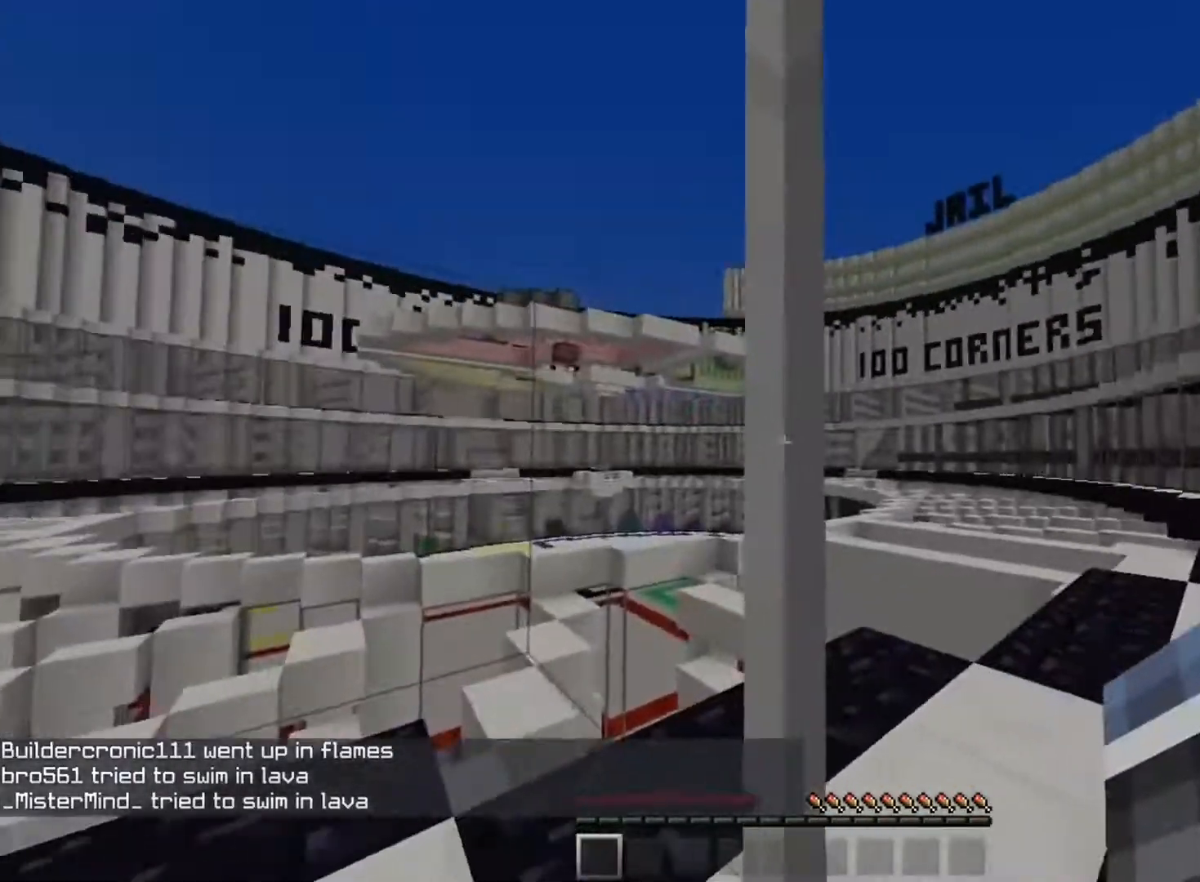
Gameplay with keyboard and mouse; each line is a JSON object with the keys and mouse buttons held at the frame after it. "events" lists presses ("down") and releases ("up") of "a", "d", "s", "space", "w", "mouse_left" and "mouse_right" between this image and that frame as [ms after this image, input, new state], when the widget could be followed in between. "mouse_left", "mouse_right" = the "left", "right" buttons of the "mouse" list. No other keys are recorded. Fast repeated clicks can show as one long hold. Mouse movement is not recorded.
{"keys": ["d", "w"], "mouse": [], "events": [[67, "w", "down"], [200, "d", "down"]]}
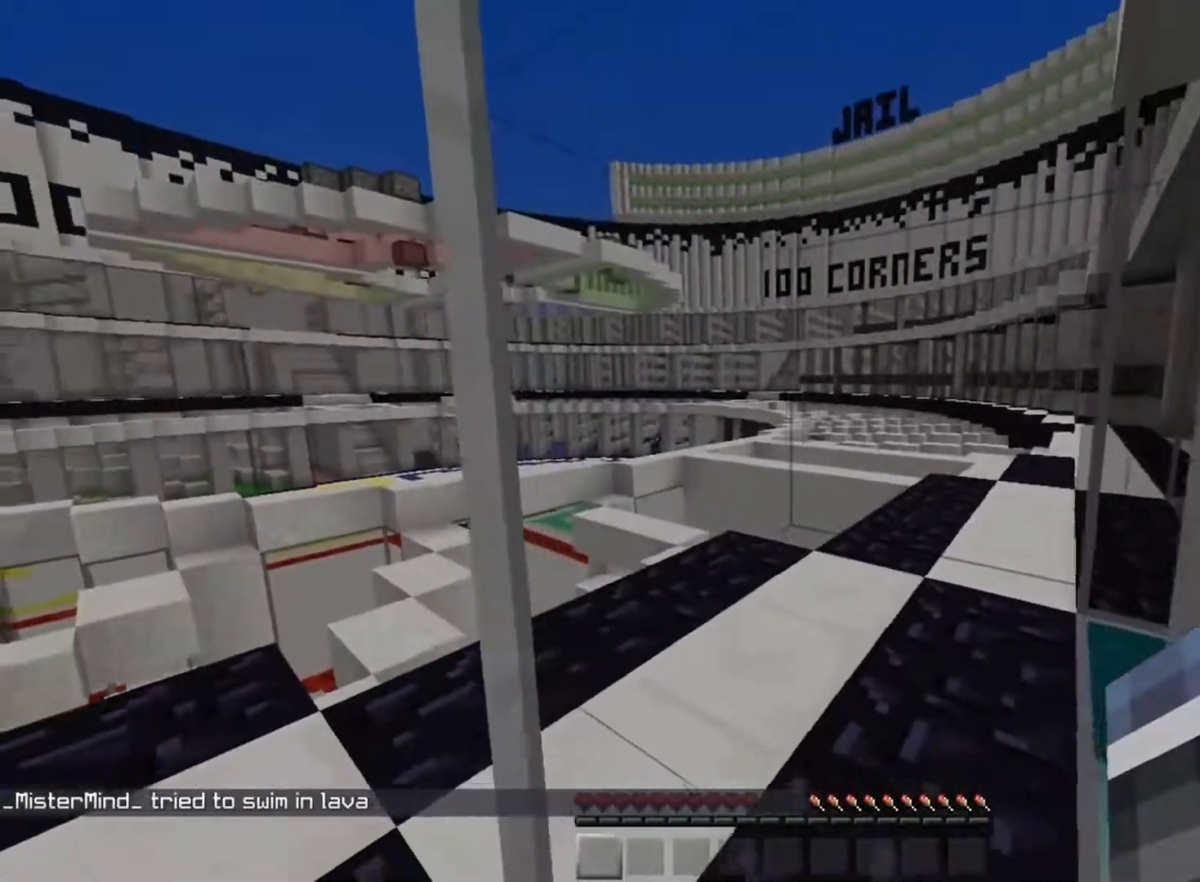
{"keys": ["d", "w"], "mouse": [], "events": [[334, "w", "up"], [351, "s", "down"], [417, "s", "up"], [434, "w", "down"]]}
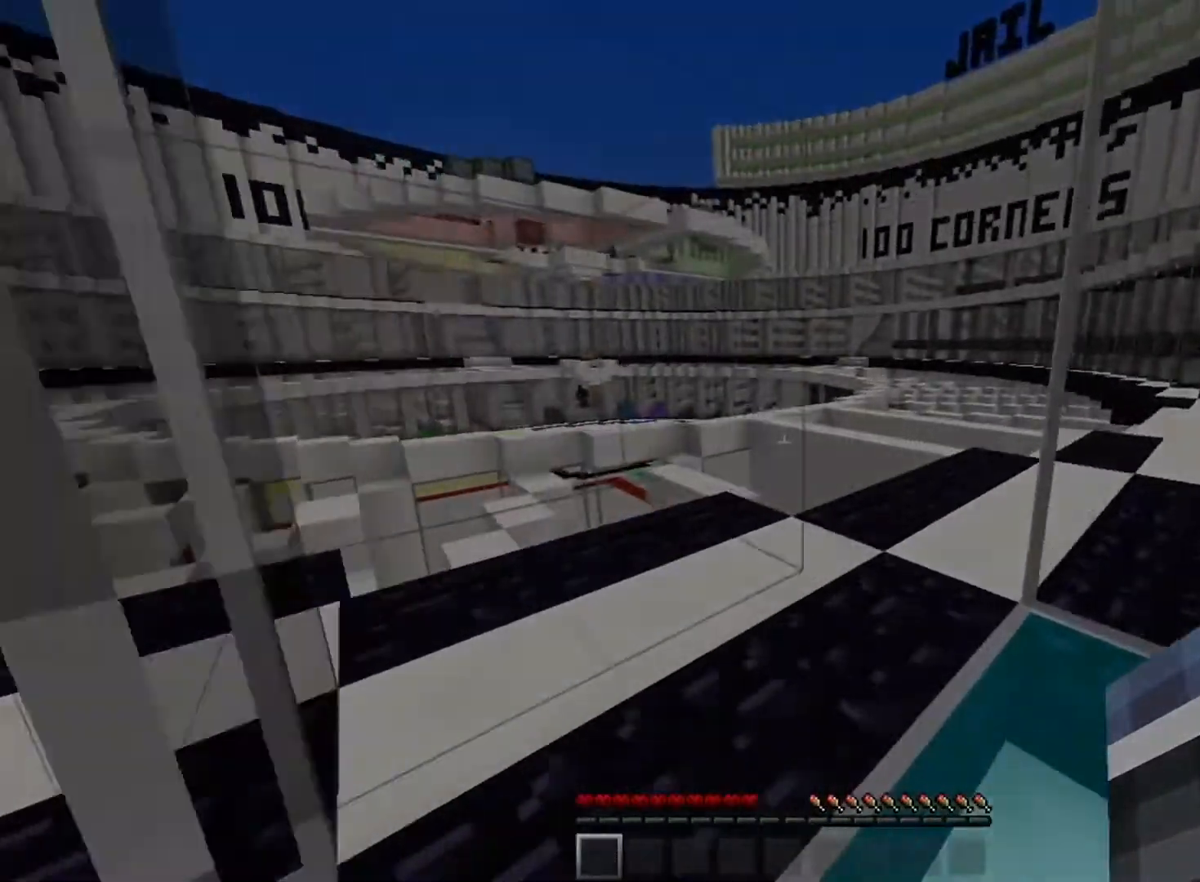
{"keys": ["w"], "mouse": [], "events": [[83, "d", "up"]]}
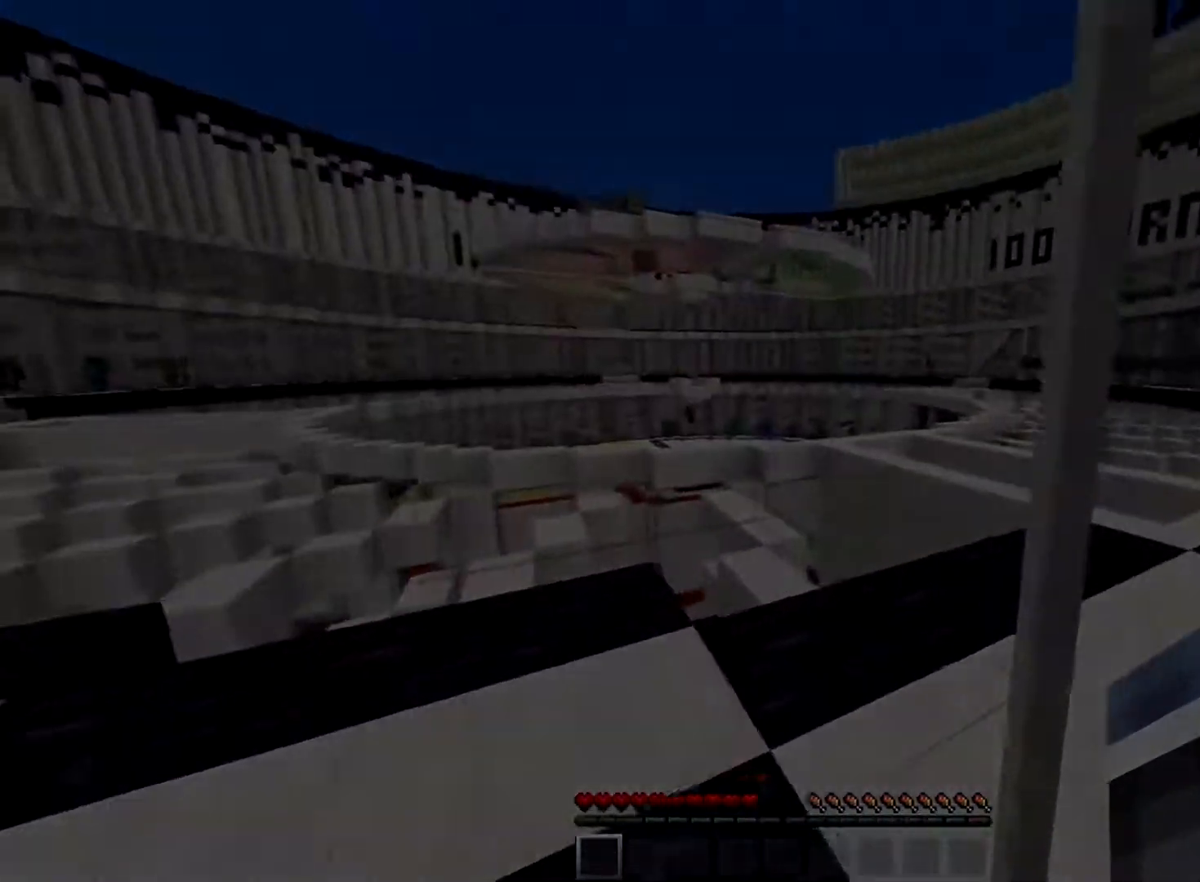
{"keys": [], "mouse": [], "events": [[34, "w", "up"]]}